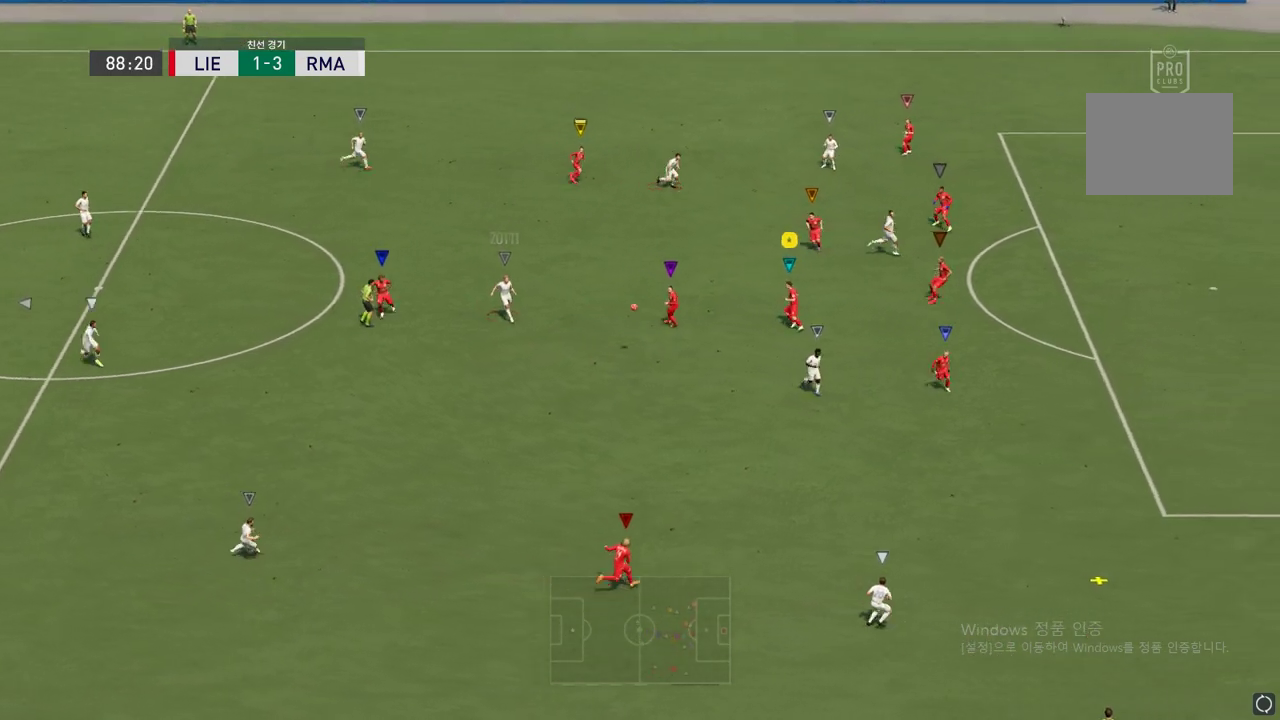
Gameplay with a controller (Xbox layout); each line is a JSON object with the inputs held at the frame after it. "events" lists button and stick changes between this image and that frame as [ms after this image, input, new state], when the widget could be followed in between. Not read: L3 R3.
{"buttons": ["R2"], "left_stick": "down-right", "right_stick": "center", "events": [[17, "R2", "down"], [118, "R2", "up"], [118, "left_stick", "center"], [168, "R2", "down"], [218, "left_stick", "down-right"]]}
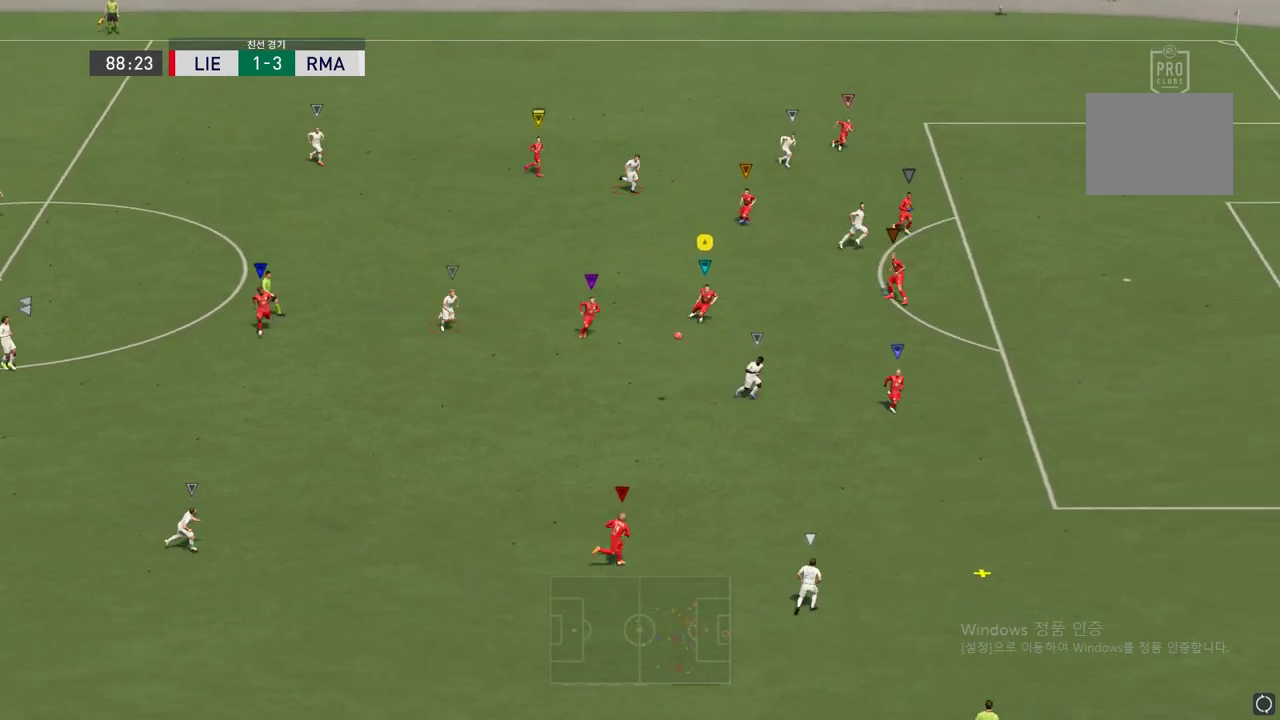
{"buttons": [], "left_stick": "down-right", "right_stick": "center", "events": [[454, "R2", "up"]]}
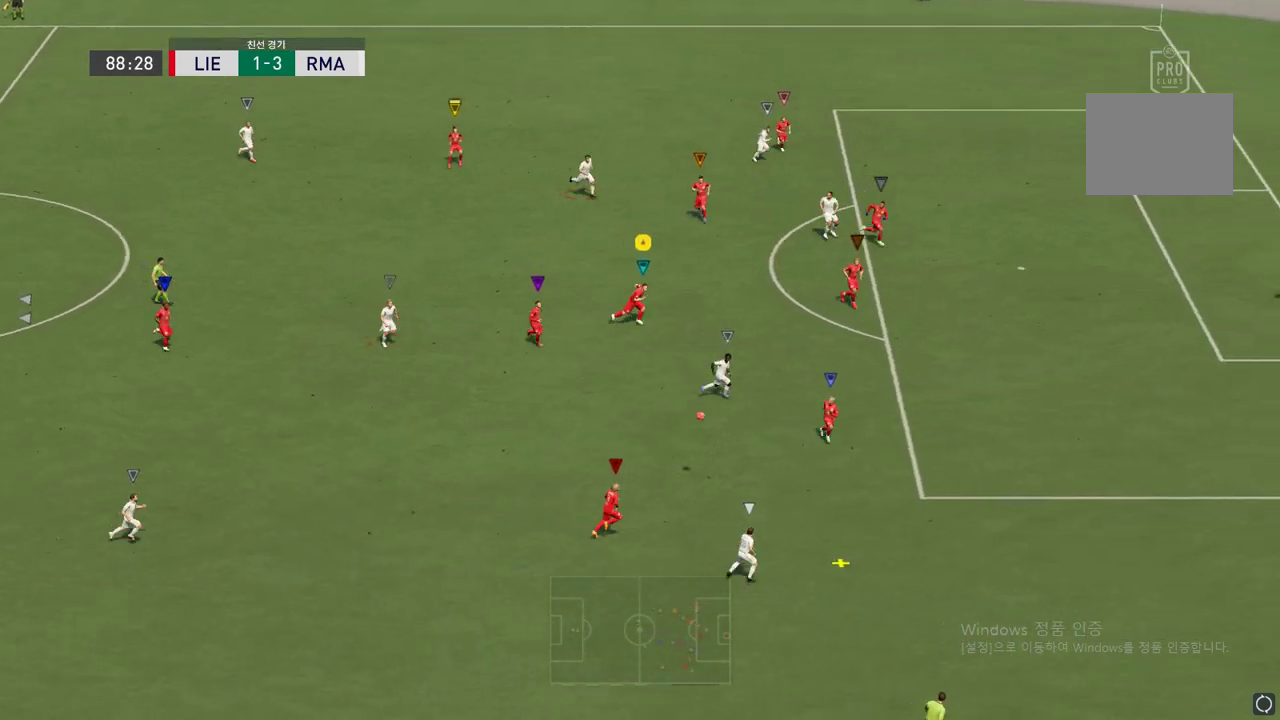
{"buttons": ["R2"], "left_stick": "down-right", "right_stick": "center", "events": [[235, "R2", "down"]]}
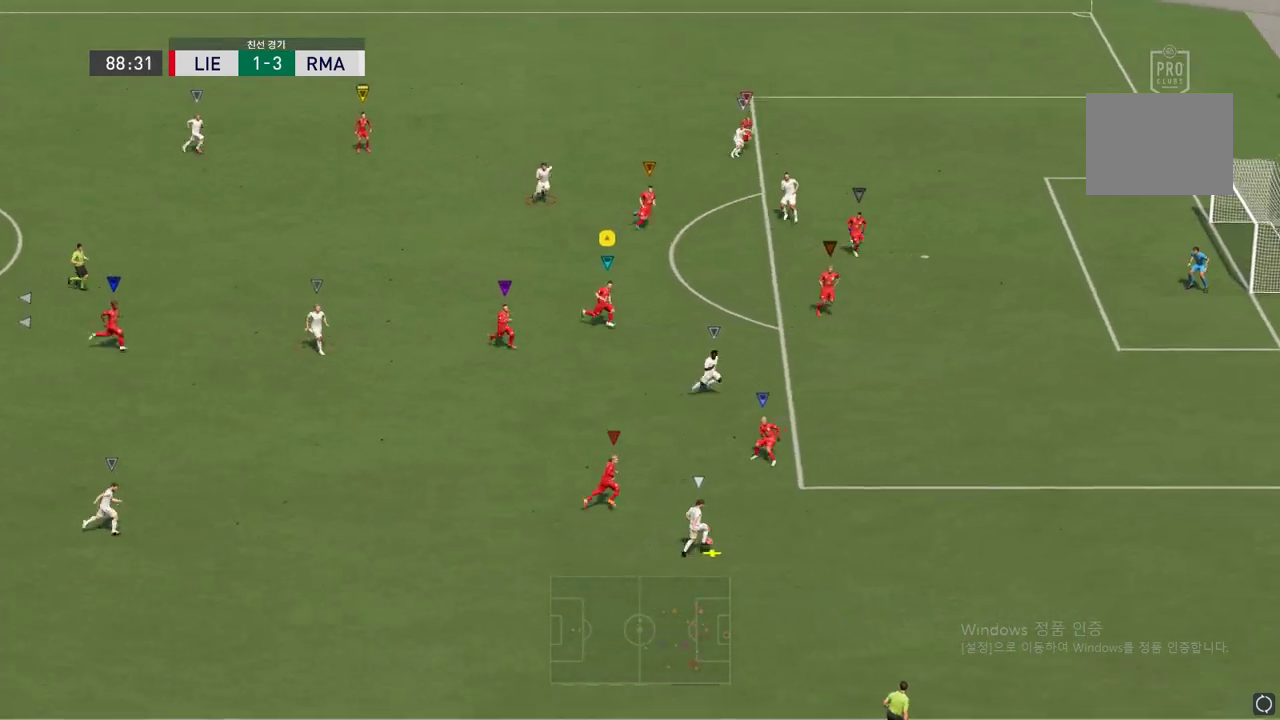
{"buttons": ["R2"], "left_stick": "down-right", "right_stick": "center", "events": [[185, "left_stick", "right"], [455, "left_stick", "down-right"]]}
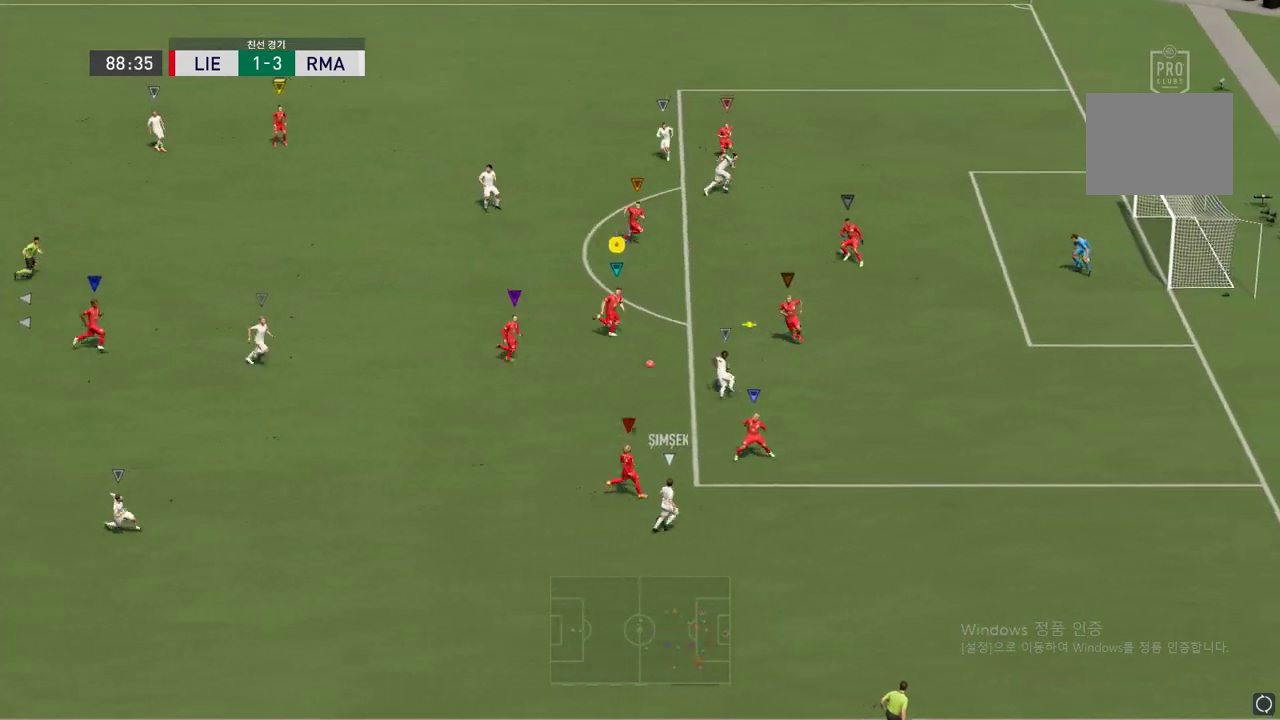
{"buttons": [], "left_stick": "up-left", "right_stick": "center", "events": [[286, "left_stick", "center"], [303, "R2", "up"], [437, "left_stick", "up-left"]]}
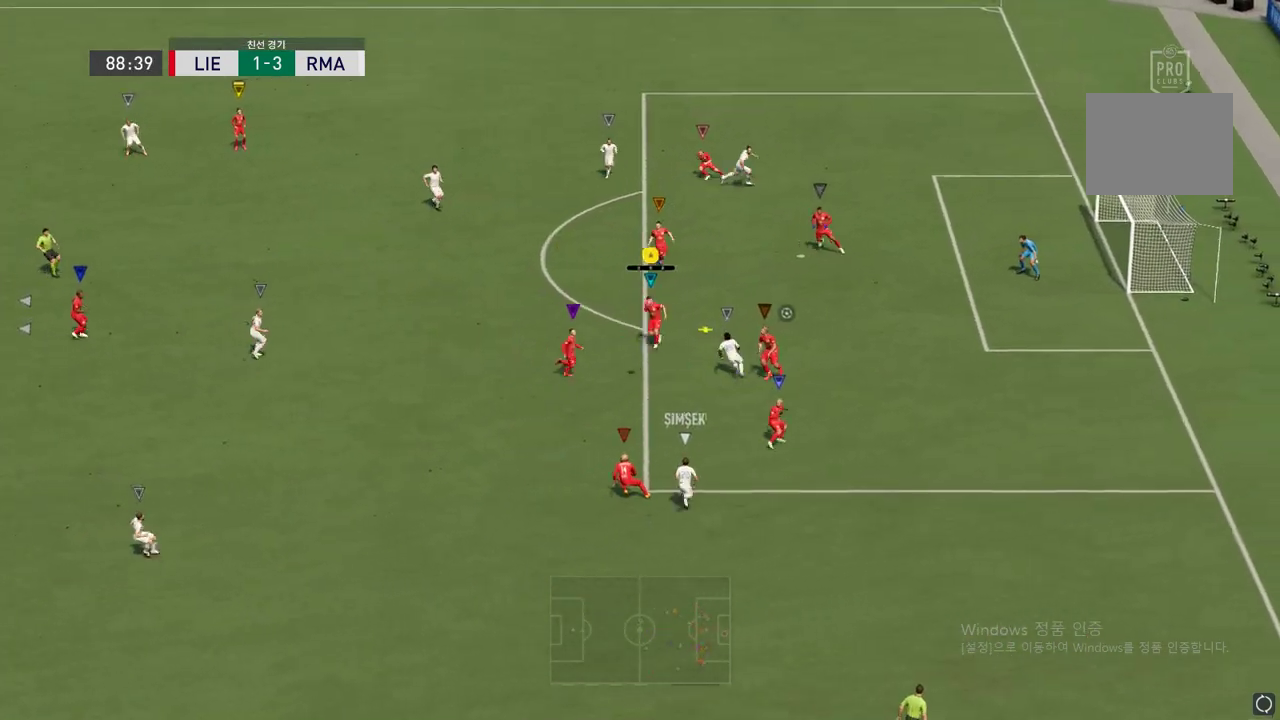
{"buttons": [], "left_stick": "down", "right_stick": "center", "events": [[17, "B", "down"], [101, "left_stick", "down-left"], [152, "B", "up"], [152, "left_stick", "down"]]}
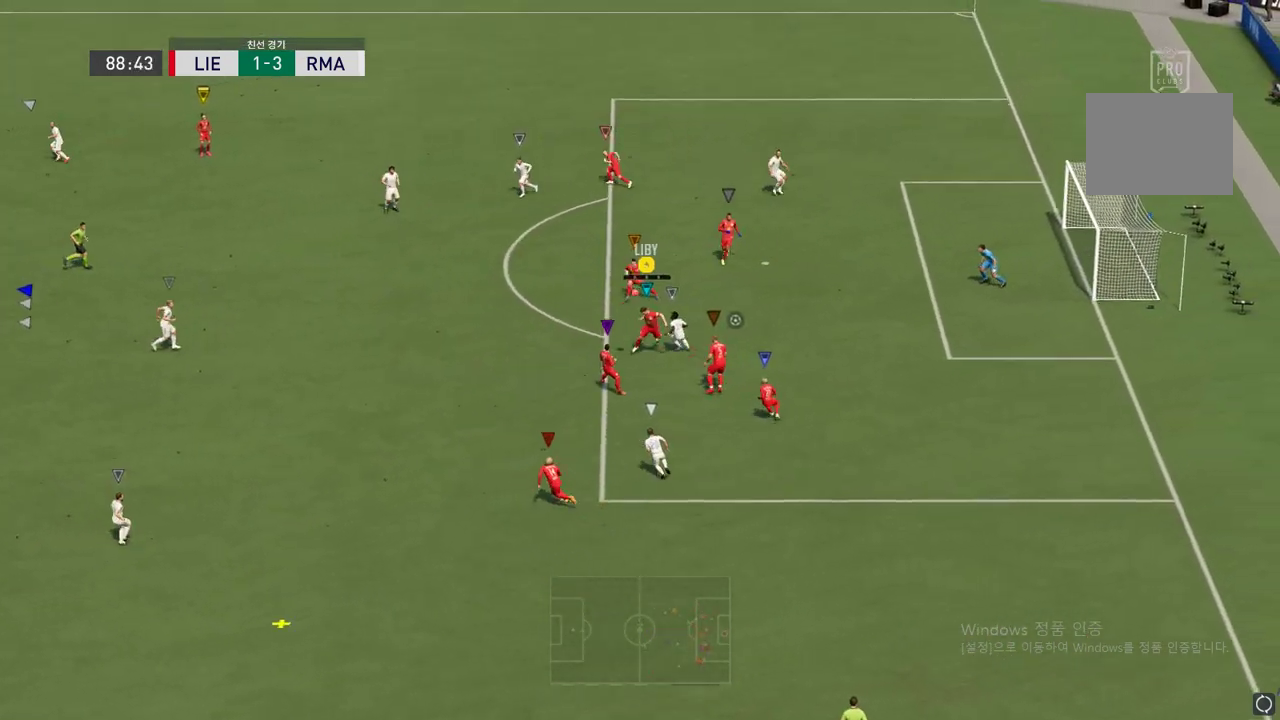
{"buttons": [], "left_stick": "down-left", "right_stick": "center", "events": [[471, "left_stick", "down-left"]]}
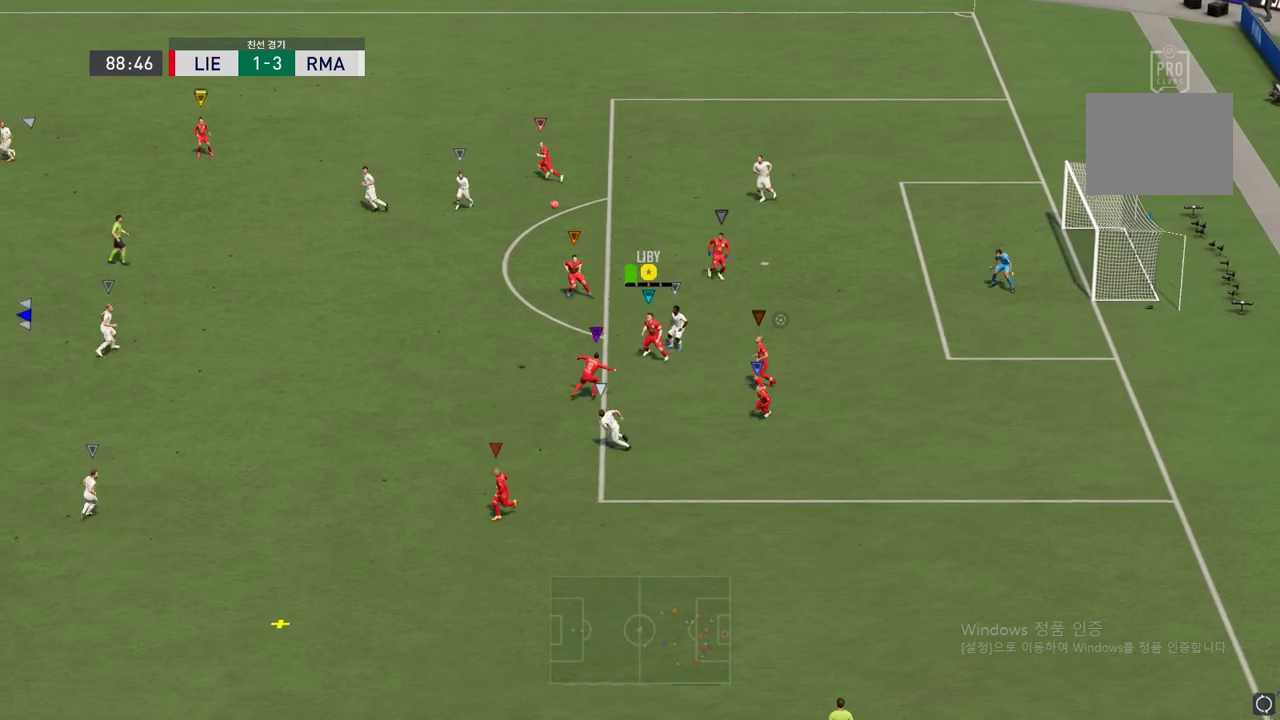
{"buttons": ["R2"], "left_stick": "down-left", "right_stick": "center", "events": [[336, "R2", "down"]]}
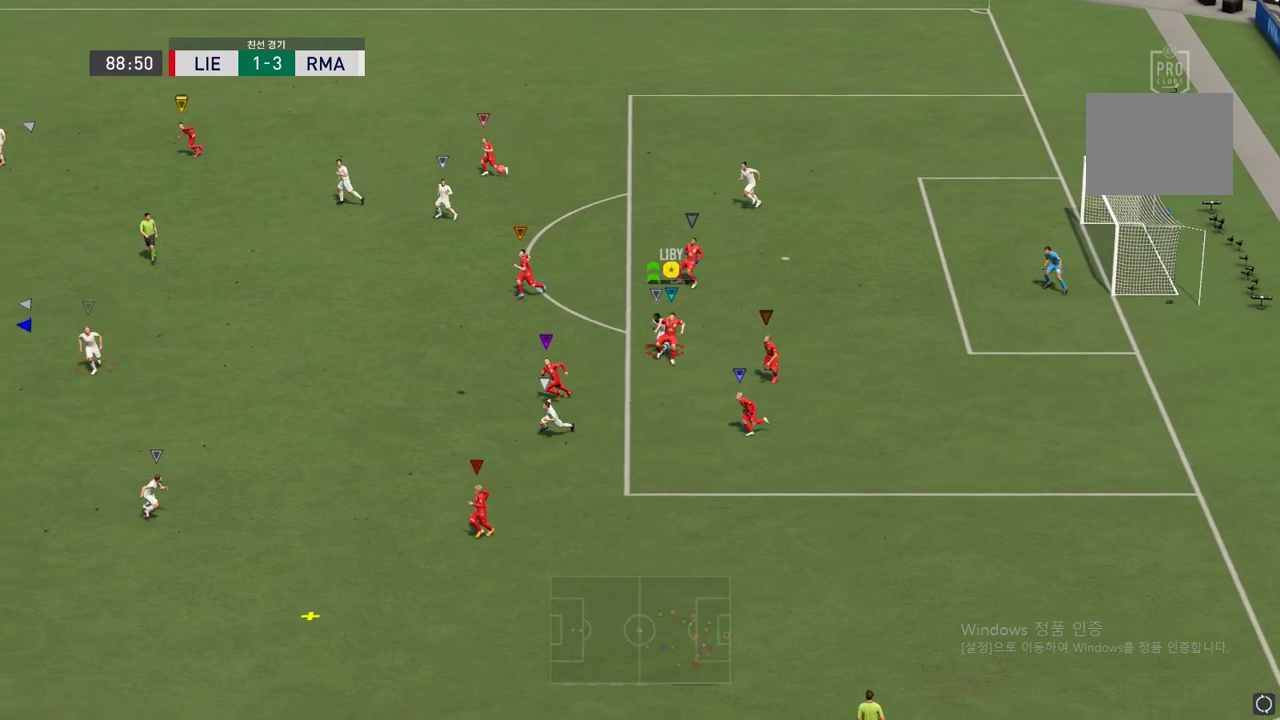
{"buttons": ["R2"], "left_stick": "down-left", "right_stick": "center", "events": []}
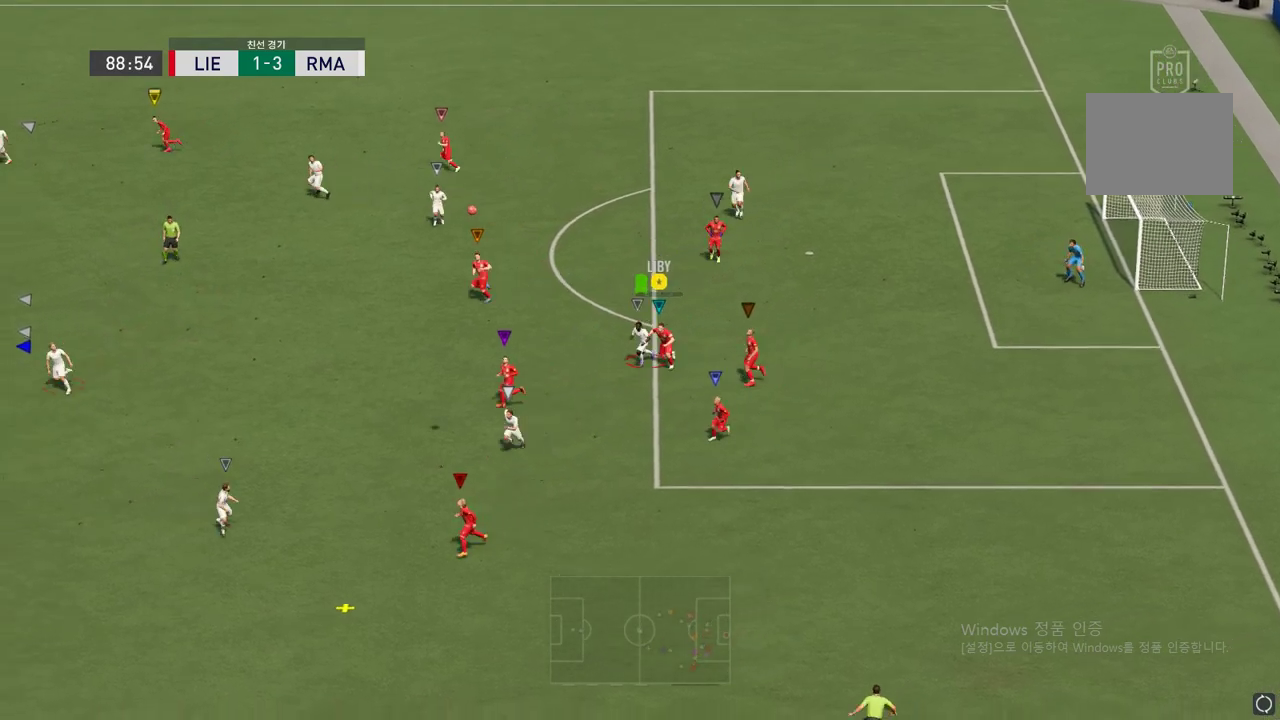
{"buttons": ["R2"], "left_stick": "down-left", "right_stick": "center", "events": []}
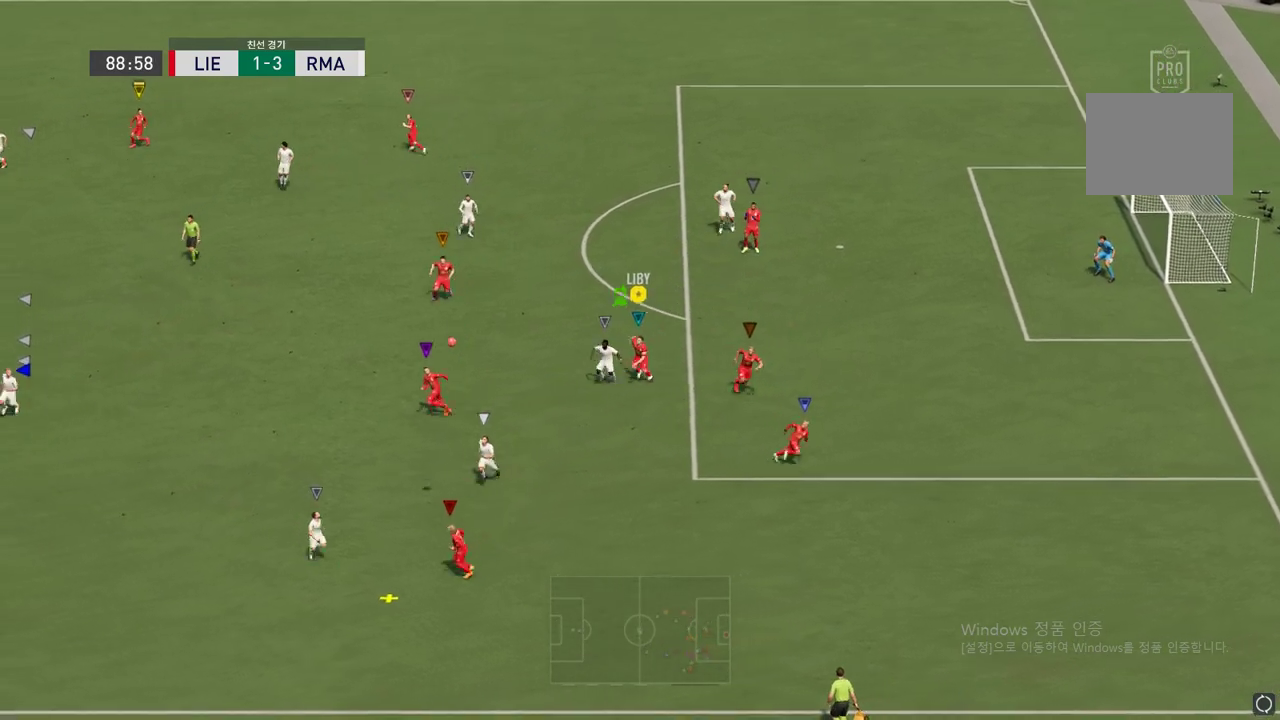
{"buttons": [], "left_stick": "down-left", "right_stick": "center", "events": [[252, "R2", "up"]]}
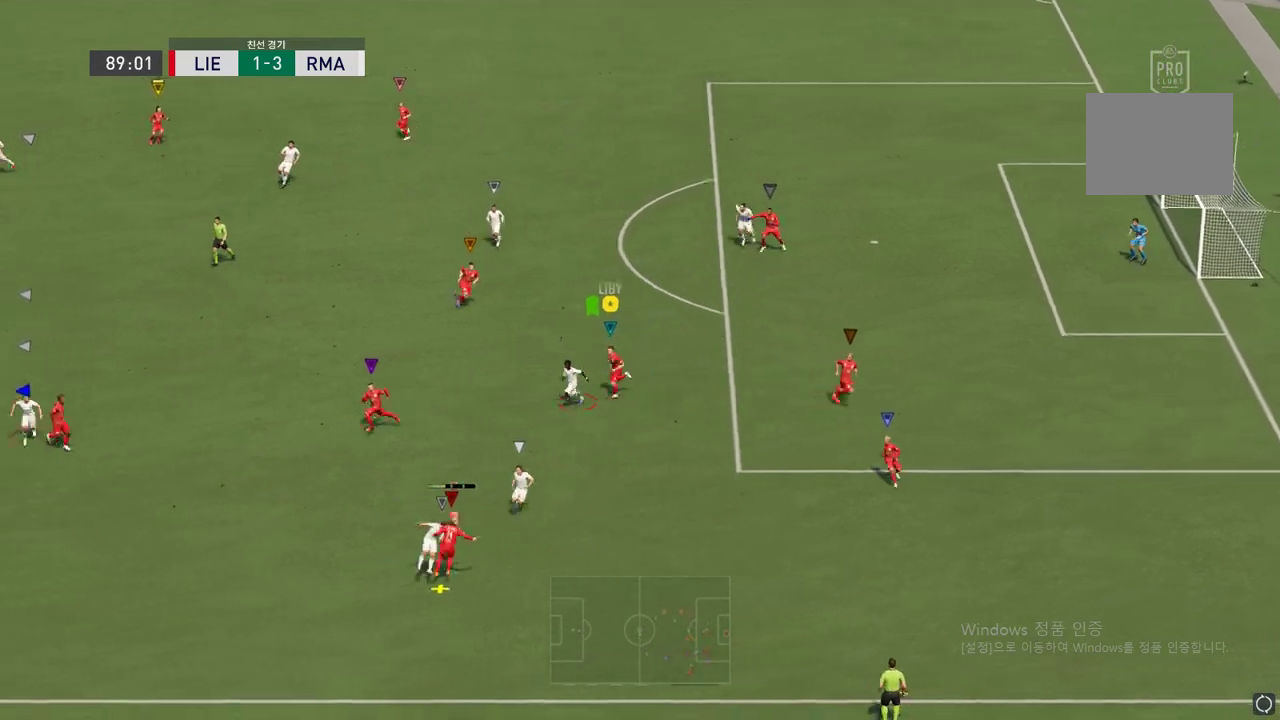
{"buttons": [], "left_stick": "center", "right_stick": "center", "events": [[117, "left_stick", "center"]]}
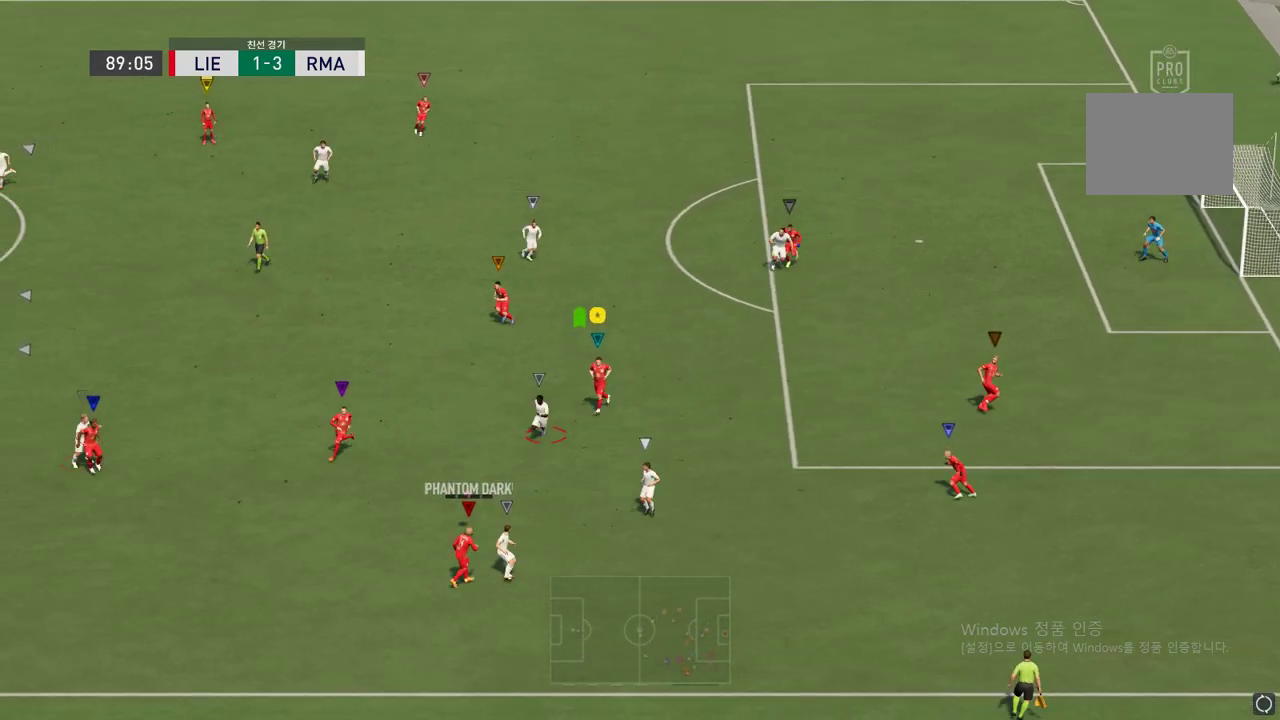
{"buttons": ["R2"], "left_stick": "left", "right_stick": "center", "events": [[168, "left_stick", "down-right"], [269, "left_stick", "left"], [454, "R2", "down"]]}
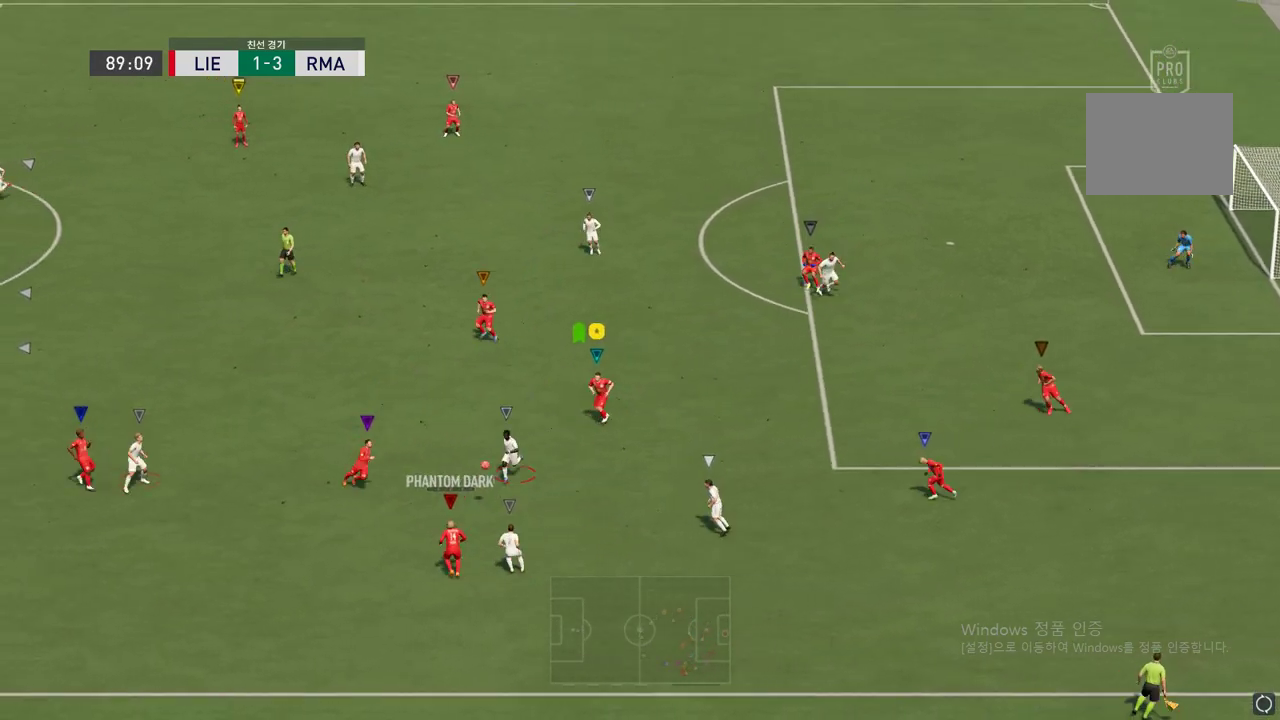
{"buttons": ["L2"], "left_stick": "down-right", "right_stick": "center", "events": [[17, "left_stick", "up-left"], [168, "R2", "up"], [202, "left_stick", "left"], [336, "left_stick", "down-right"], [370, "L2", "down"]]}
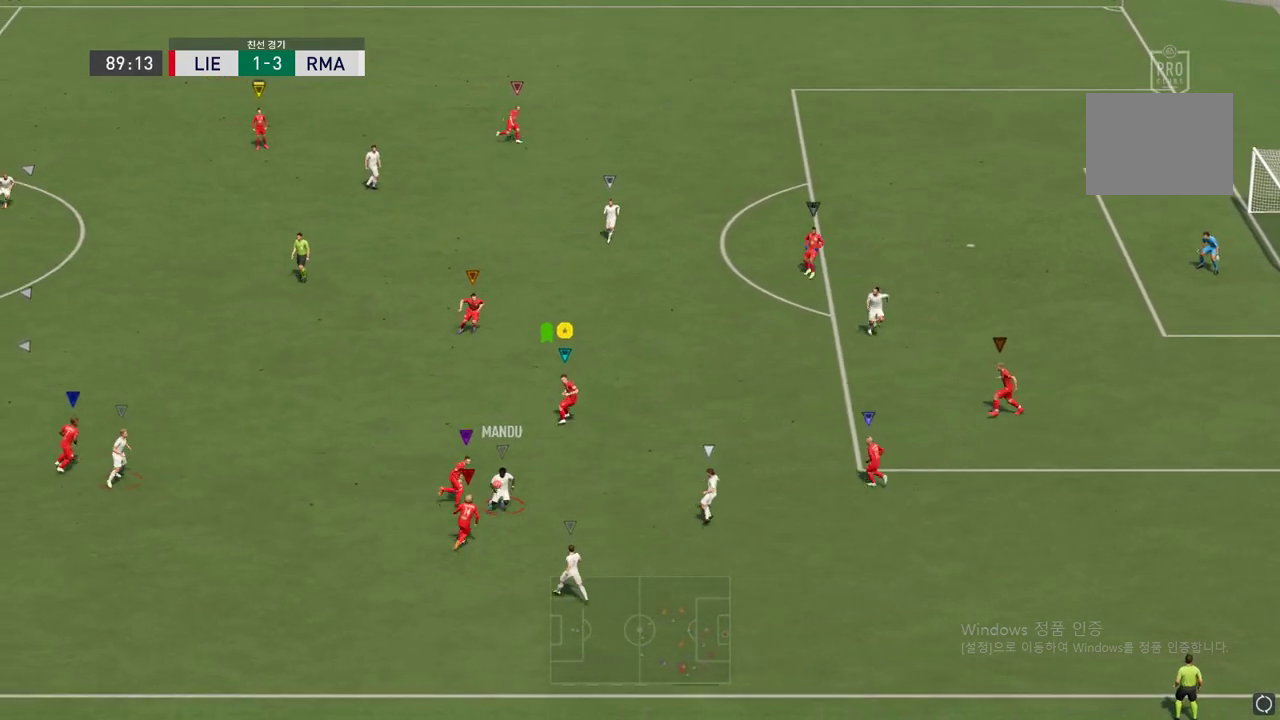
{"buttons": ["L2"], "left_stick": "down-right", "right_stick": "center", "events": []}
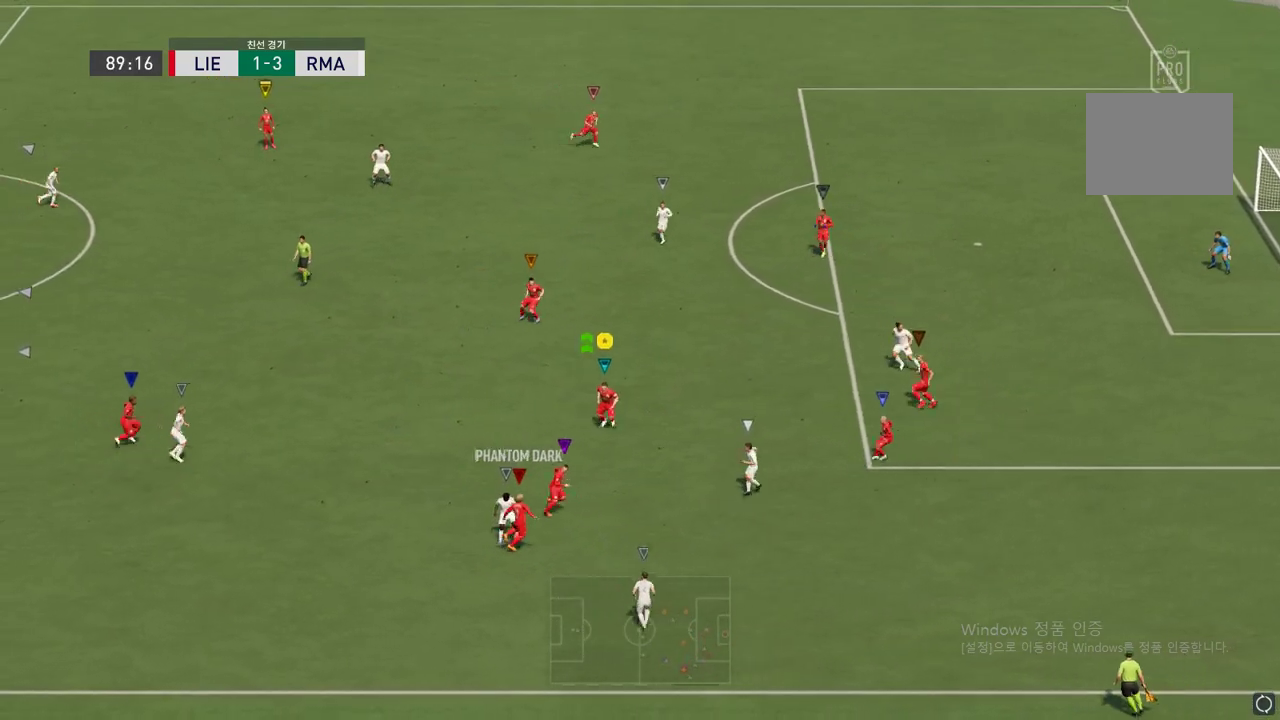
{"buttons": [], "left_stick": "left", "right_stick": "center", "events": [[151, "L2", "up"], [185, "left_stick", "left"]]}
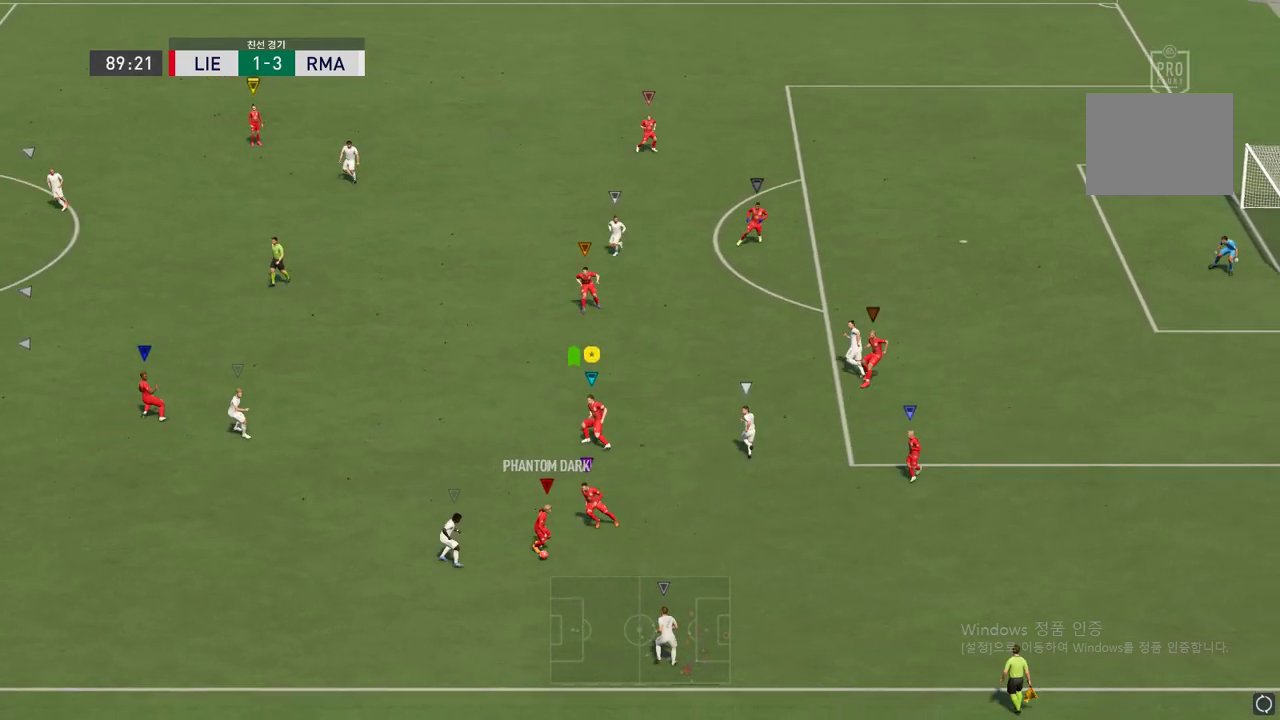
{"buttons": ["R2"], "left_stick": "up-left", "right_stick": "center", "events": [[219, "left_stick", "up-left"], [303, "R2", "down"]]}
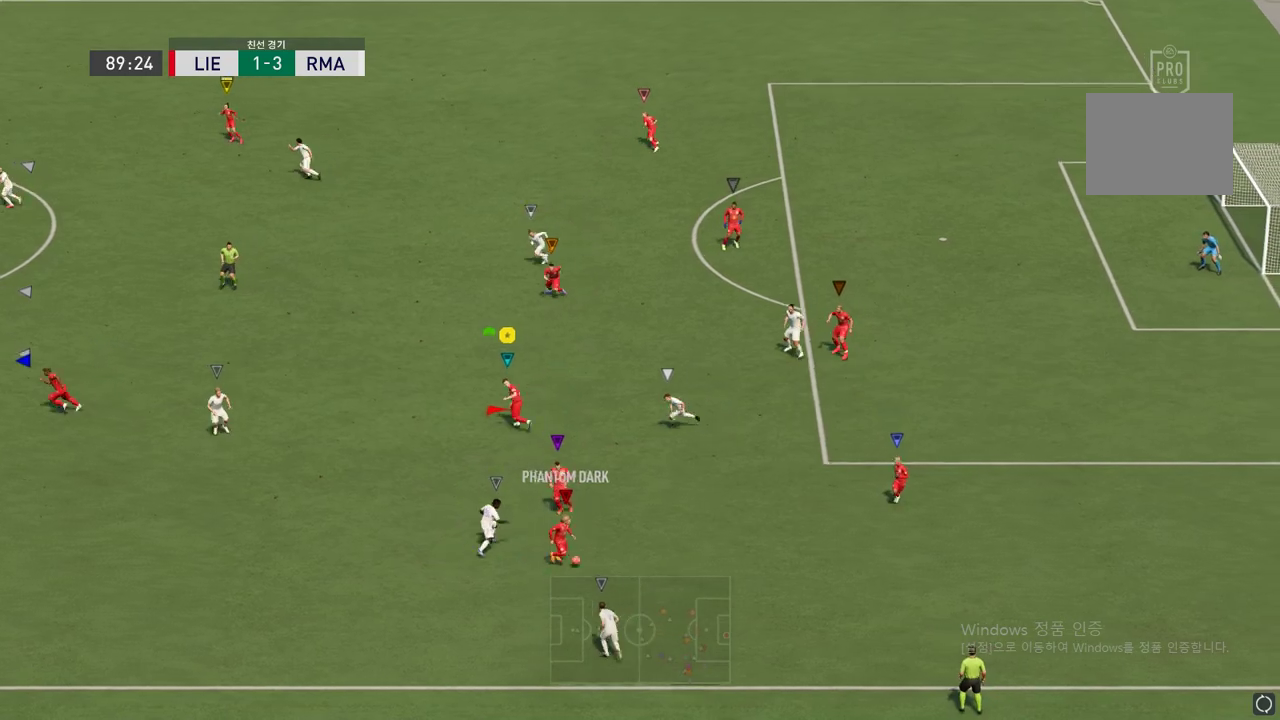
{"buttons": ["R2"], "left_stick": "up-left", "right_stick": "center", "events": []}
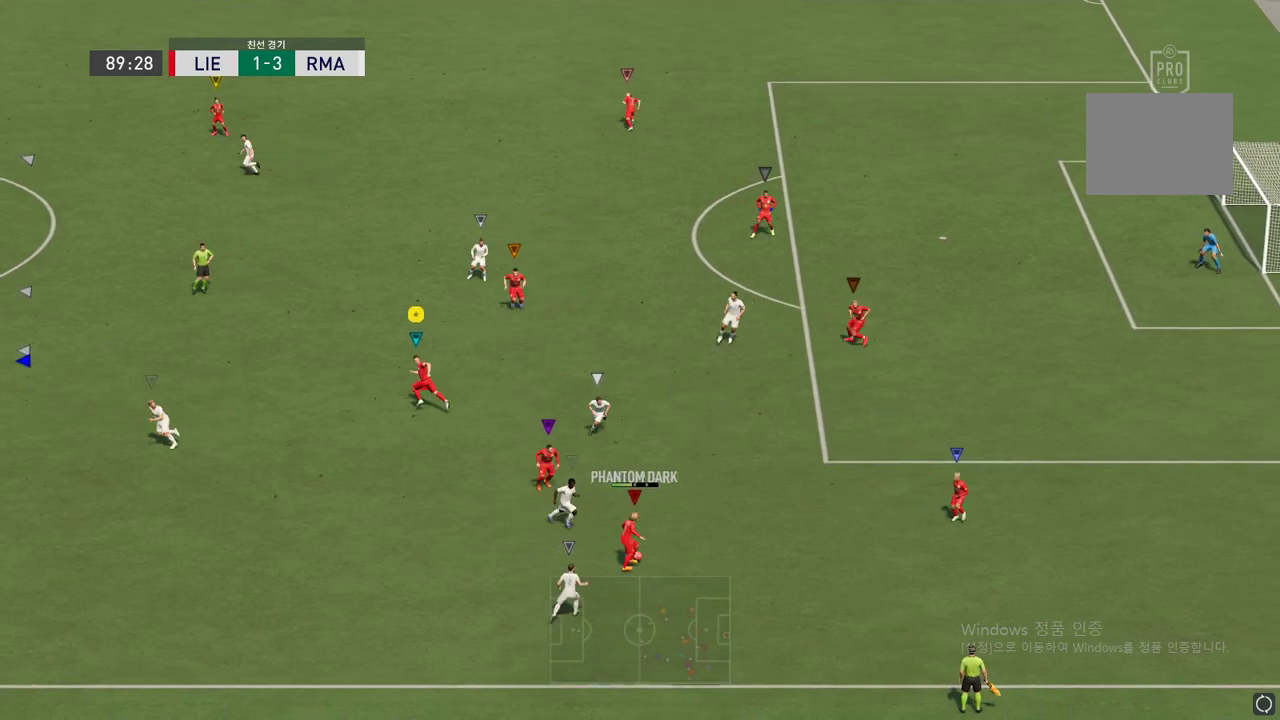
{"buttons": [], "left_stick": "down-left", "right_stick": "center", "events": [[68, "left_stick", "left"], [185, "R2", "up"], [185, "left_stick", "down-left"]]}
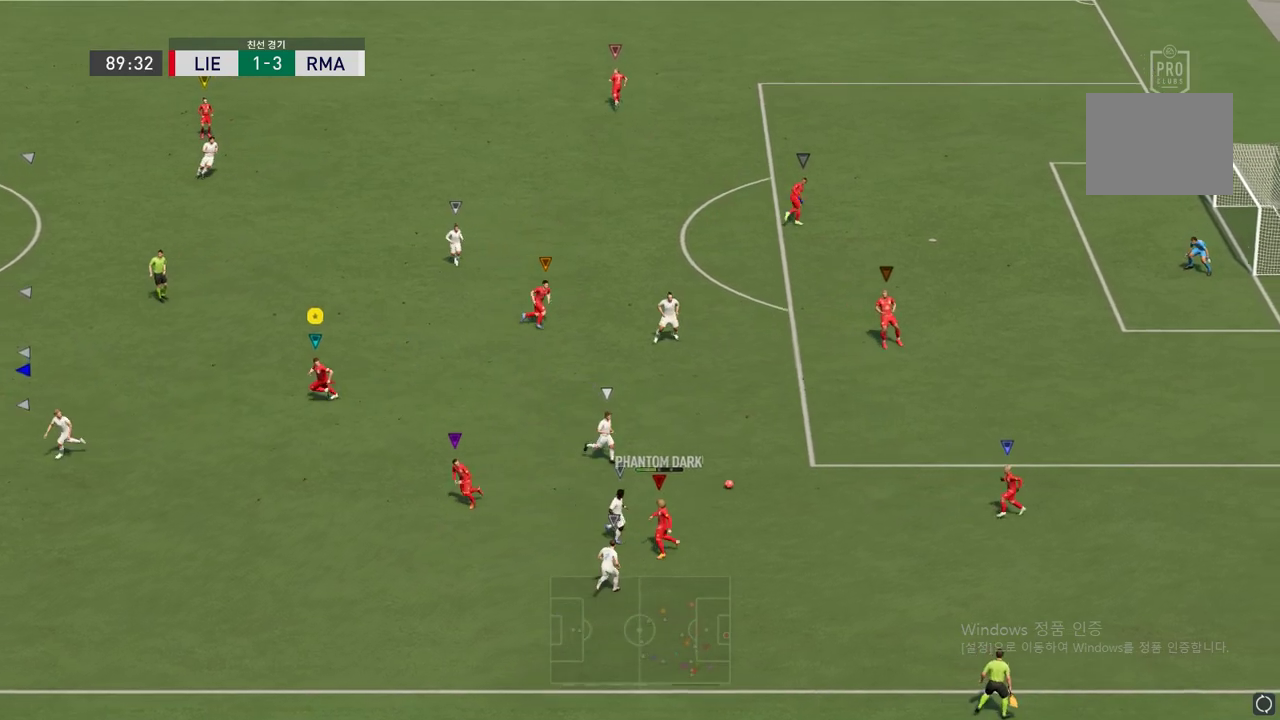
{"buttons": [], "left_stick": "up-right", "right_stick": "center", "events": [[303, "left_stick", "left"], [437, "left_stick", "up-right"]]}
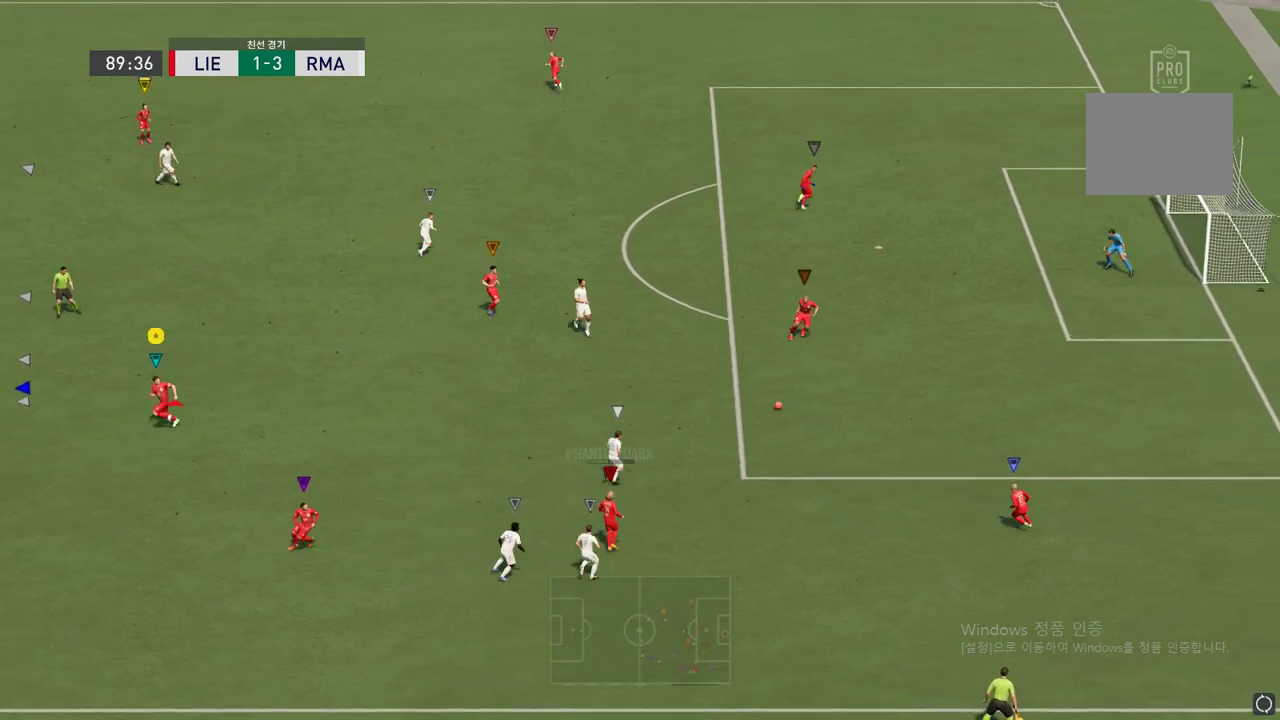
{"buttons": [], "left_stick": "up-right", "right_stick": "center", "events": []}
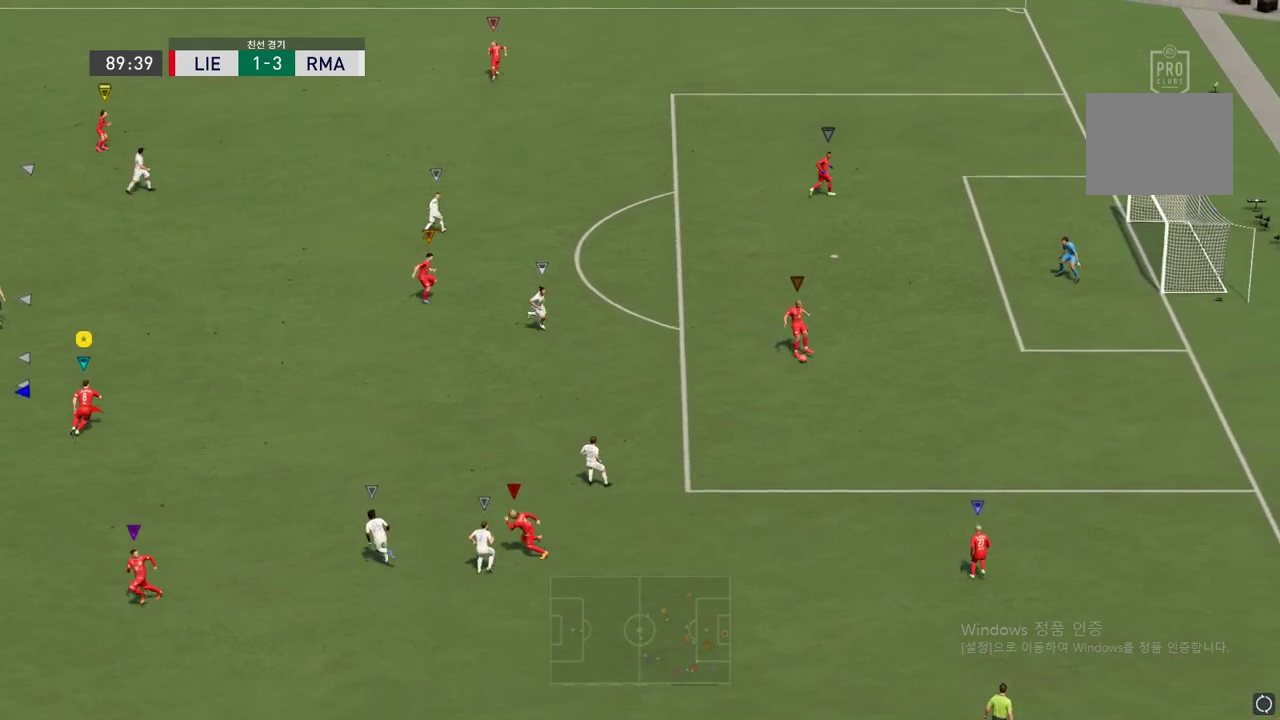
{"buttons": [], "left_stick": "up", "right_stick": "center", "events": [[84, "left_stick", "up"], [404, "A", "down"], [488, "A", "up"]]}
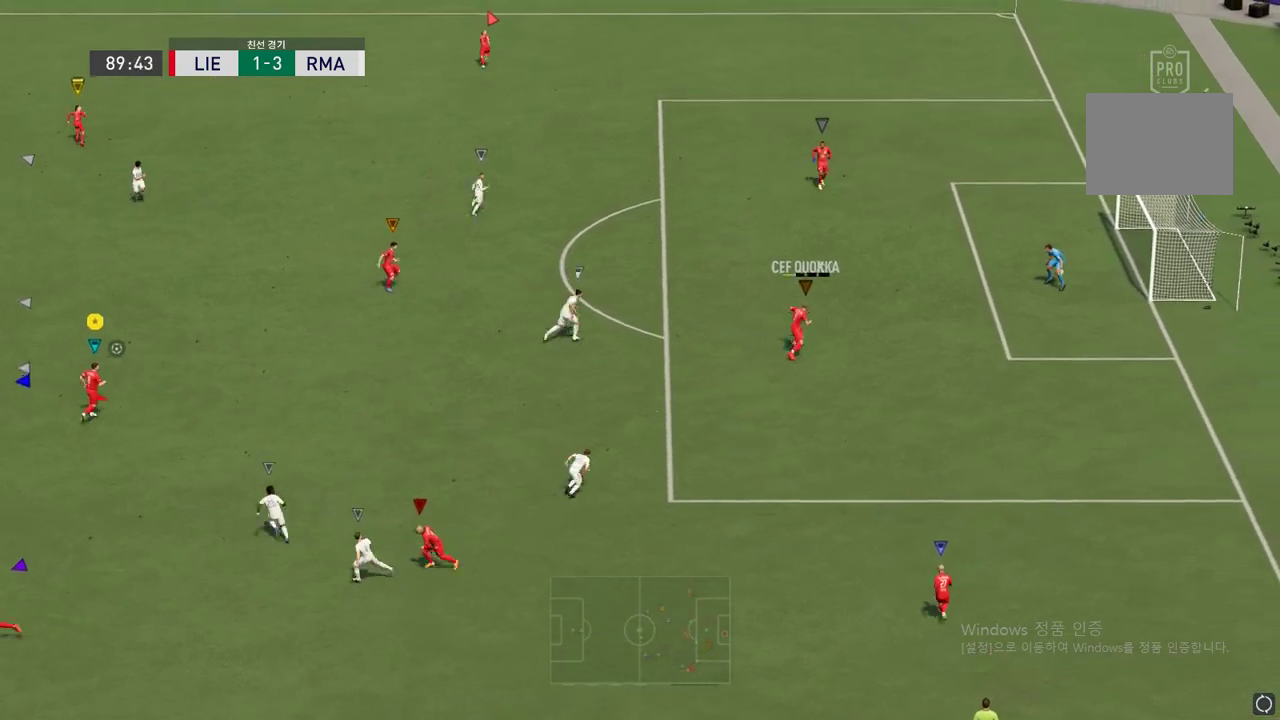
{"buttons": [], "left_stick": "up", "right_stick": "center", "events": []}
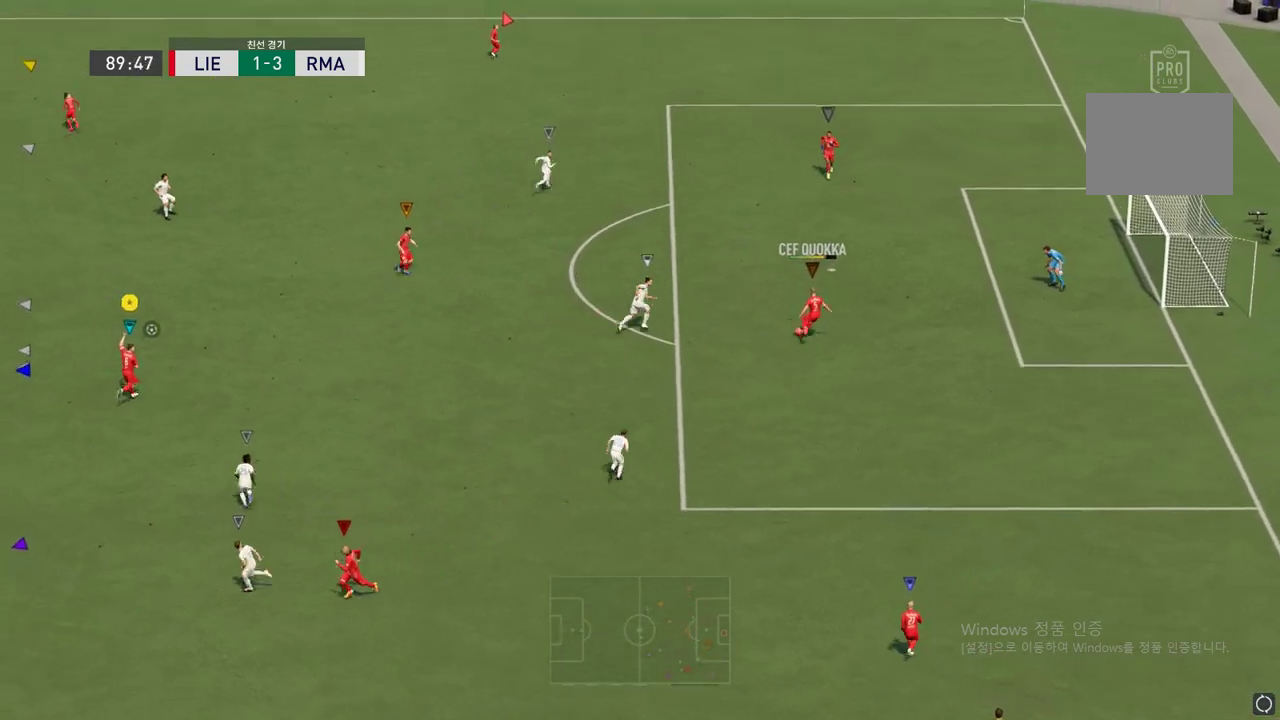
{"buttons": [], "left_stick": "up-left", "right_stick": "center", "events": [[50, "left_stick", "up-left"]]}
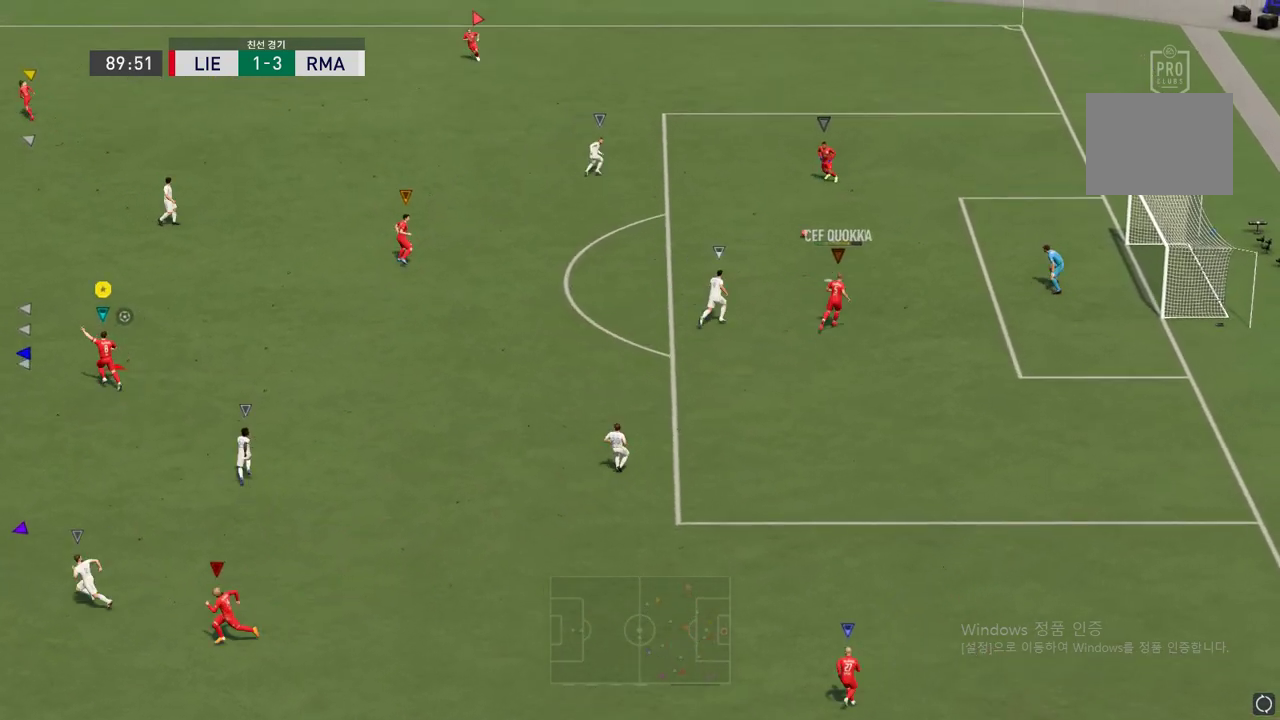
{"buttons": [], "left_stick": "up-left", "right_stick": "center", "events": []}
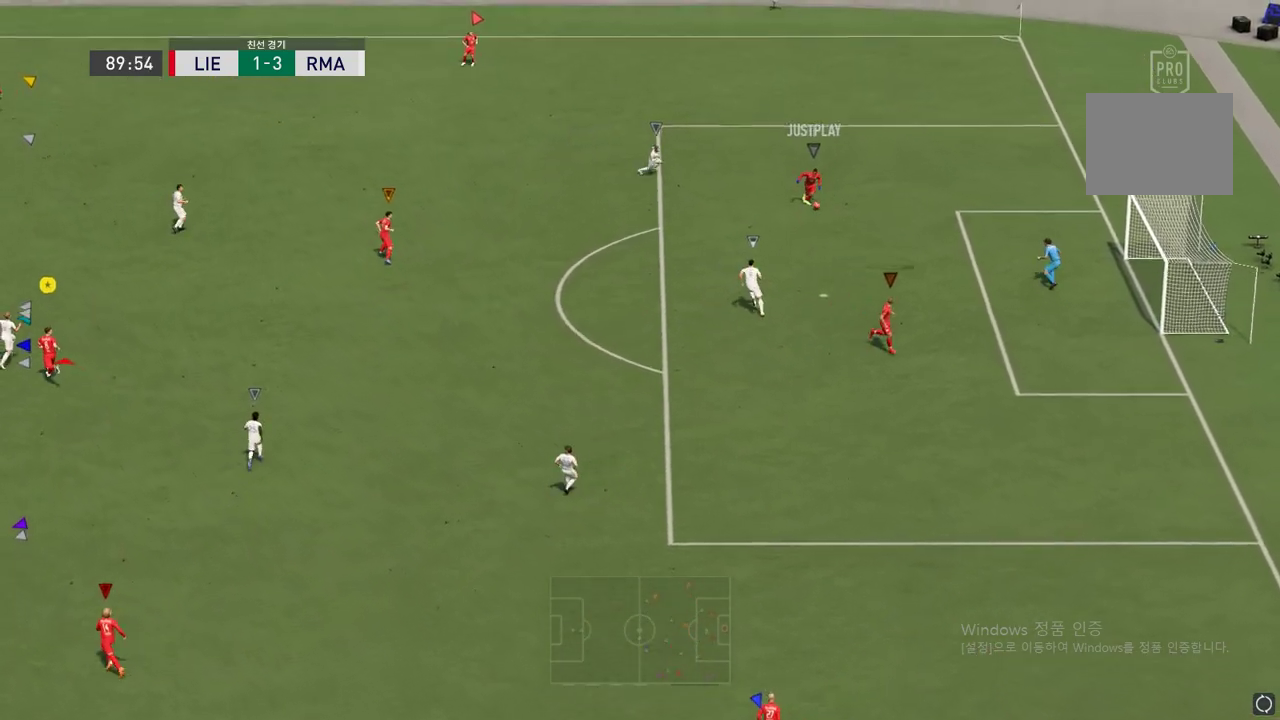
{"buttons": ["R2"], "left_stick": "up-left", "right_stick": "center", "events": [[286, "R2", "down"]]}
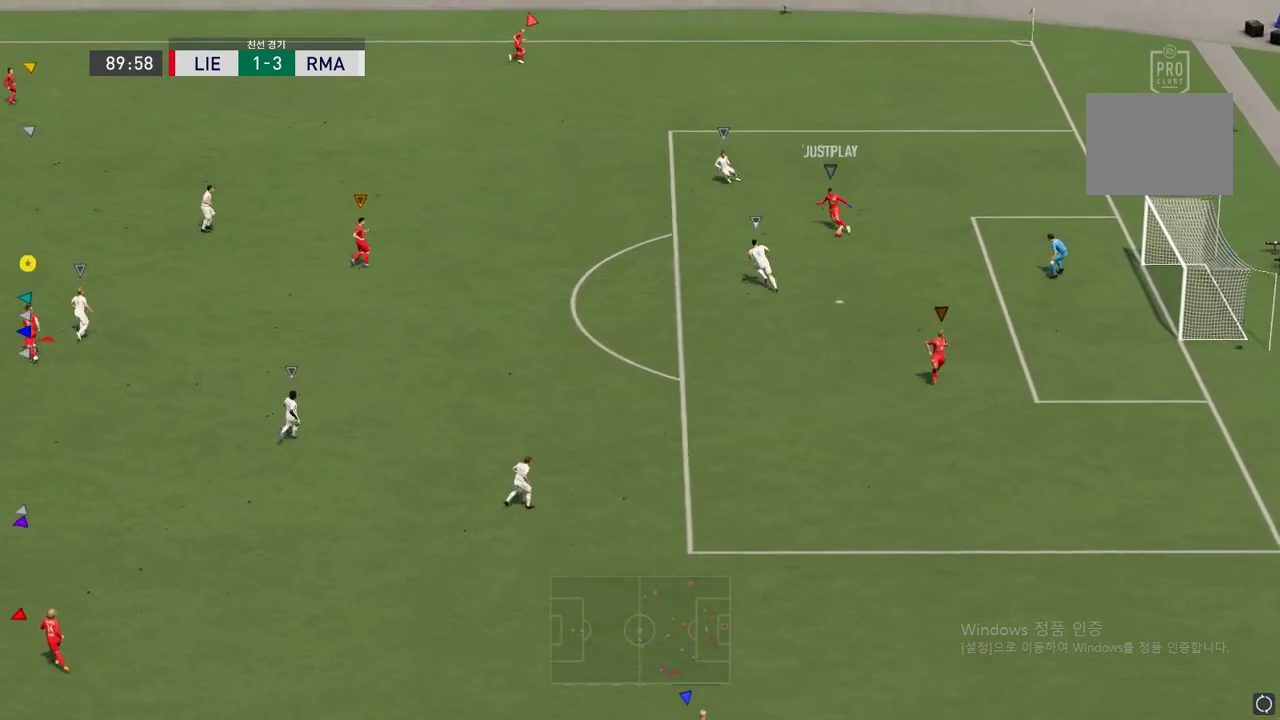
{"buttons": ["R2"], "left_stick": "up", "right_stick": "center", "events": [[117, "left_stick", "up"]]}
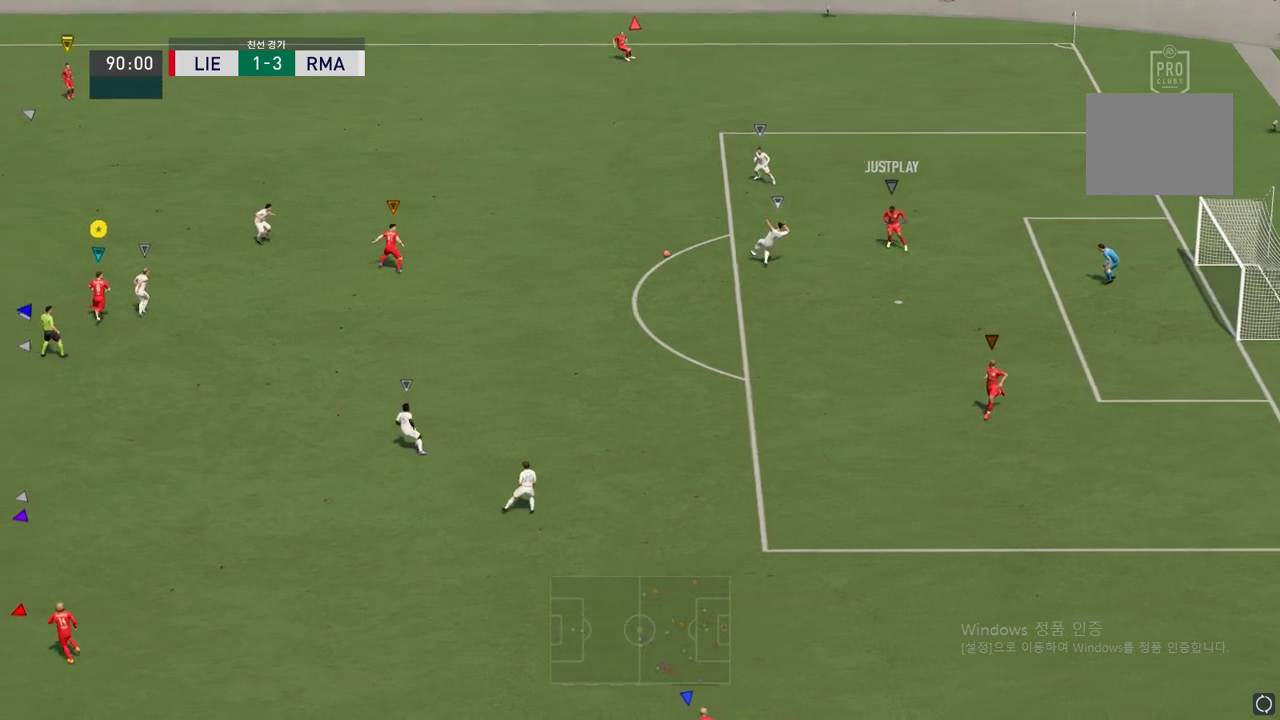
{"buttons": ["R2"], "left_stick": "up", "right_stick": "center", "events": []}
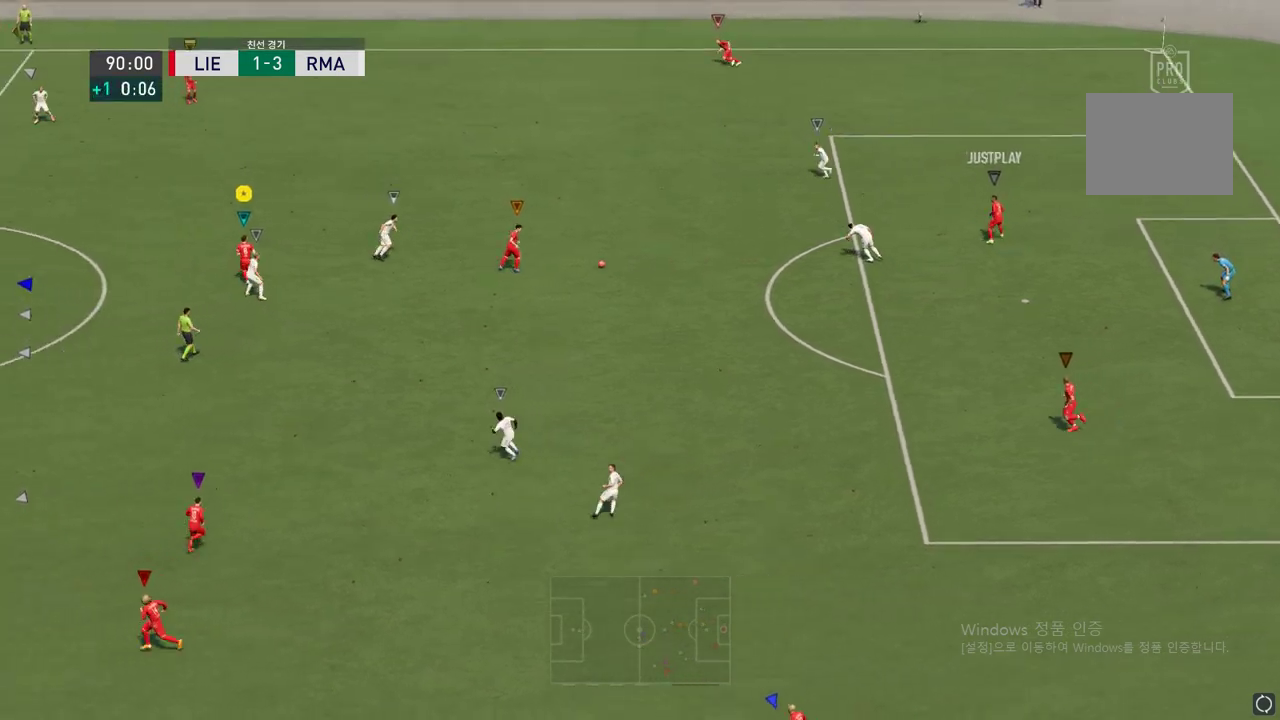
{"buttons": ["R2"], "left_stick": "up-left", "right_stick": "center", "events": [[50, "left_stick", "up-left"]]}